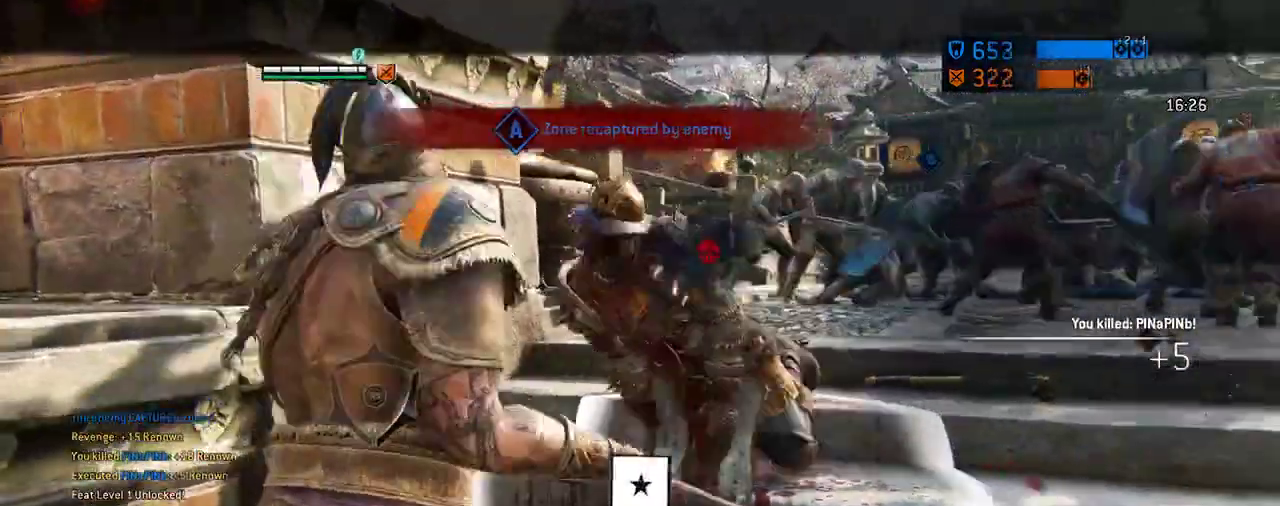
Gameplay with a controller (Xbox layout); each line is a JSON object with the inputs held at the frame after it (dt_ms = milliseconds from this image to that frame). "events" lists button and stick changes between this image and that frame as [ms after this image, input, new state], when the widget could be followed in between. Not read: L2 R2.
{"dt_ms": 688, "buttons": [], "left_stick": "up", "right_stick": "down-right"}
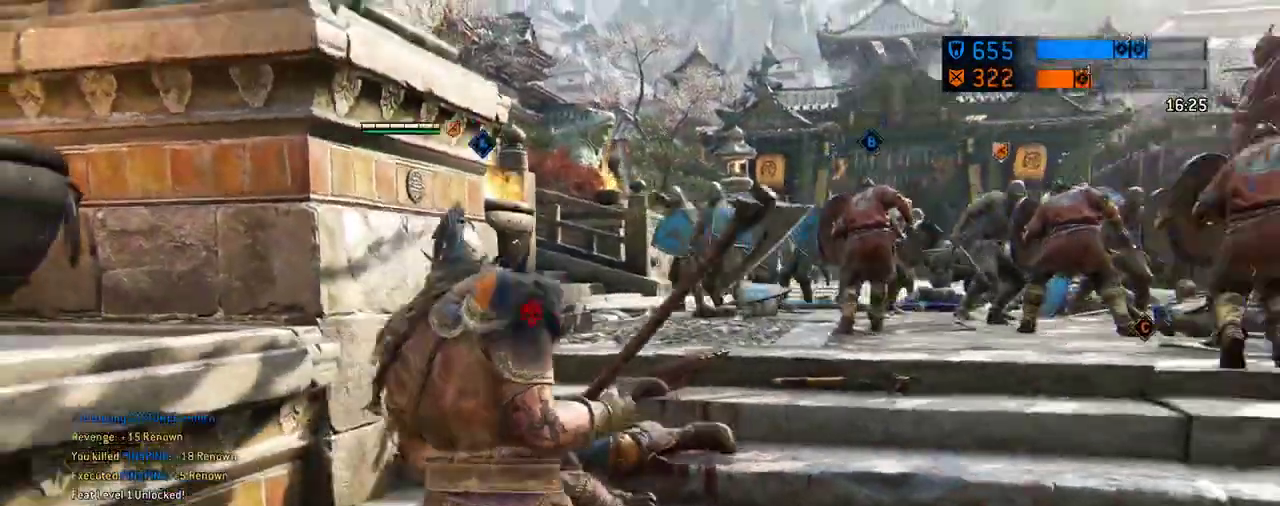
{"dt_ms": 604, "buttons": [], "left_stick": "up", "right_stick": "center", "events": [[62, "right_stick", "center"], [229, "L3", "down"], [229, "left_stick", "up-right"], [375, "L3", "up"], [375, "left_stick", "up"]]}
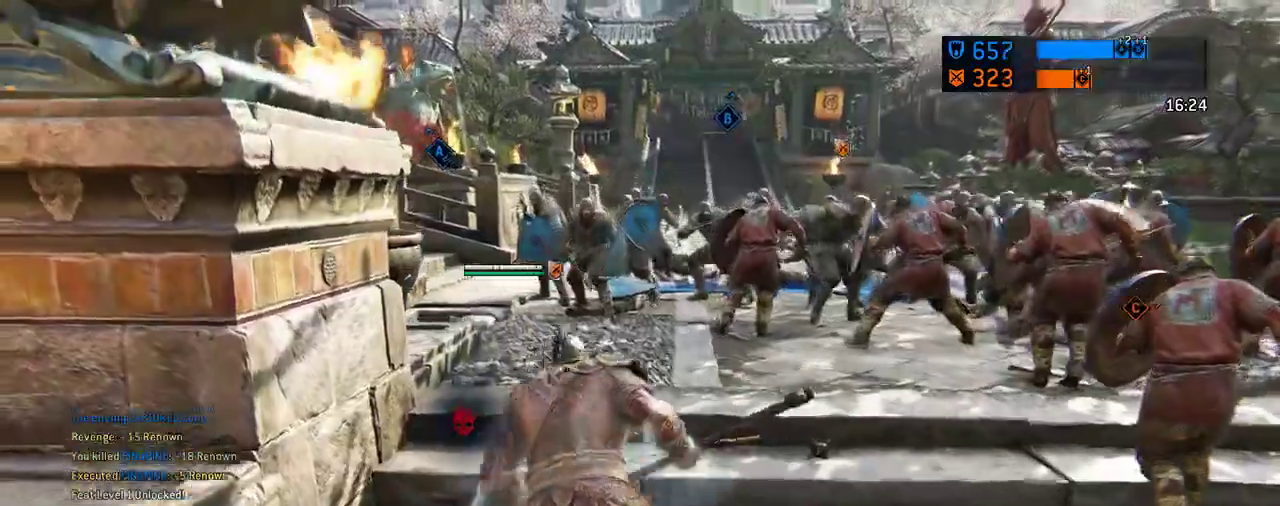
{"dt_ms": 396, "buttons": [], "left_stick": "up", "right_stick": "center", "events": []}
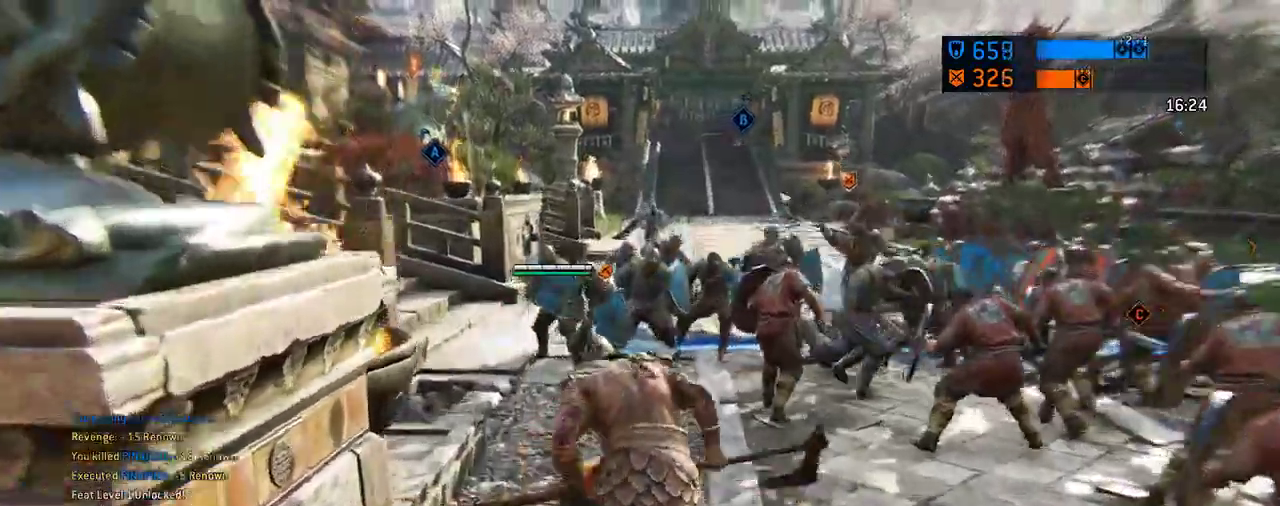
{"dt_ms": 312, "buttons": [], "left_stick": "up", "right_stick": "center", "events": []}
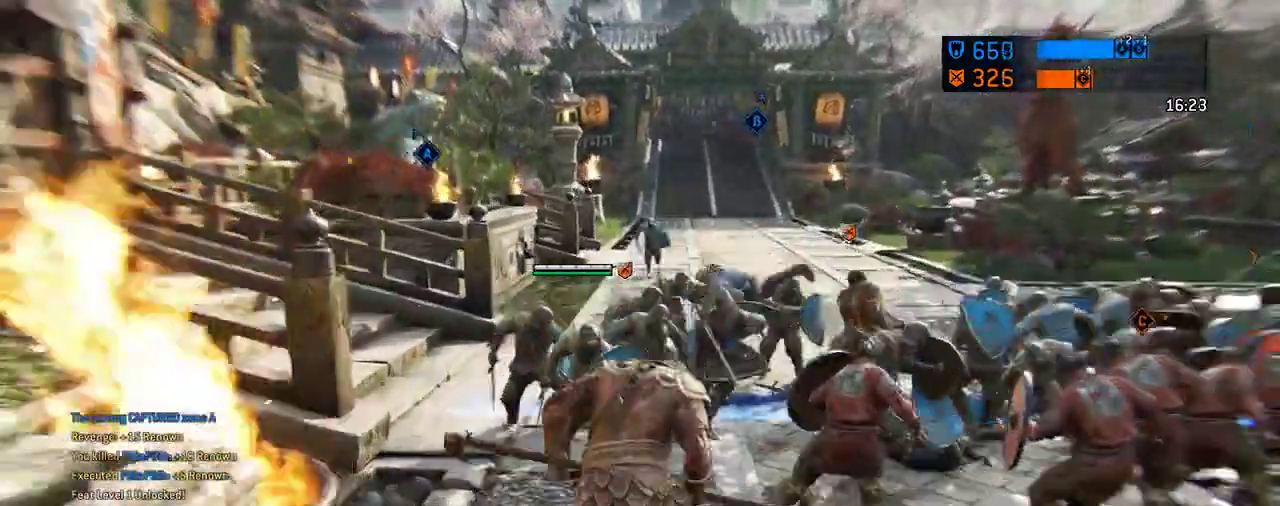
{"dt_ms": 605, "buttons": [], "left_stick": "left", "right_stick": "center", "events": [[84, "left_stick", "up-left"], [167, "left_stick", "left"]]}
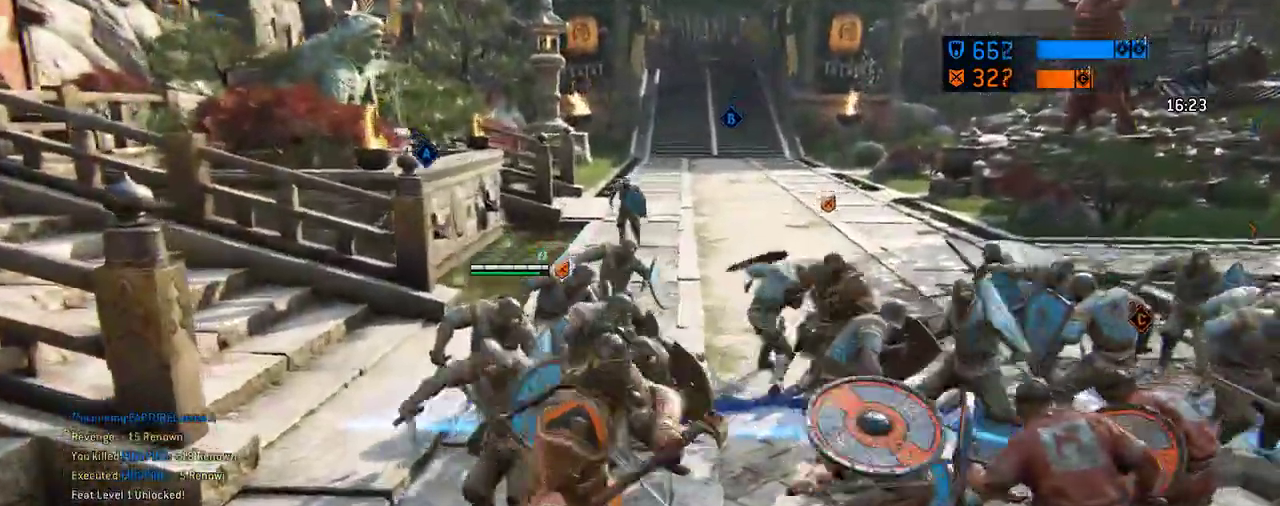
{"dt_ms": 687, "buttons": [], "left_stick": "center", "right_stick": "center", "events": [[687, "left_stick", "center"]]}
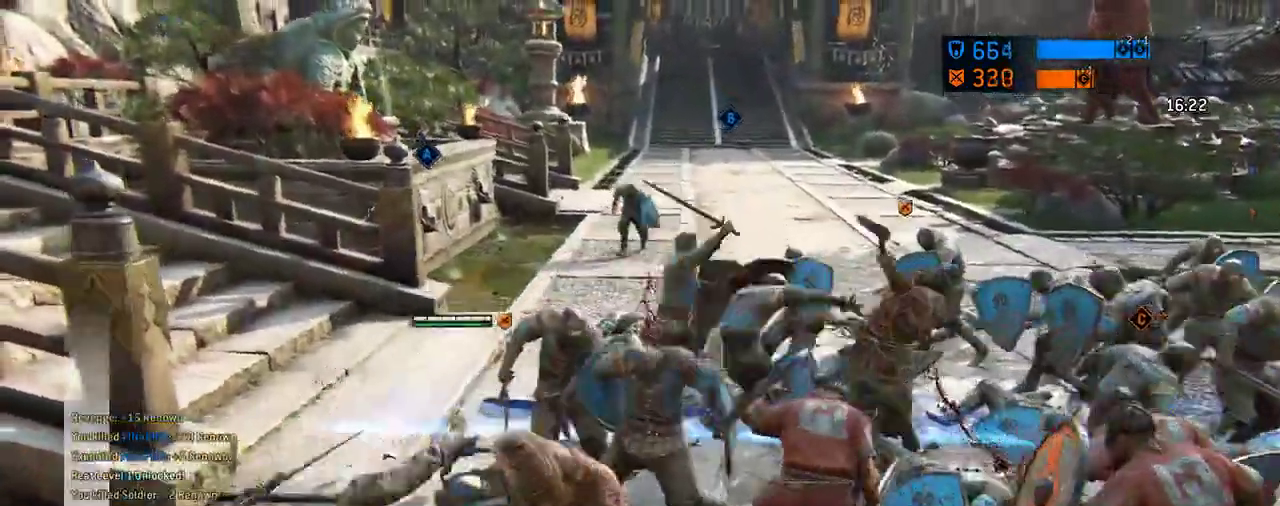
{"dt_ms": 396, "buttons": [], "left_stick": "up-left", "right_stick": "center", "events": [[292, "left_stick", "up-left"]]}
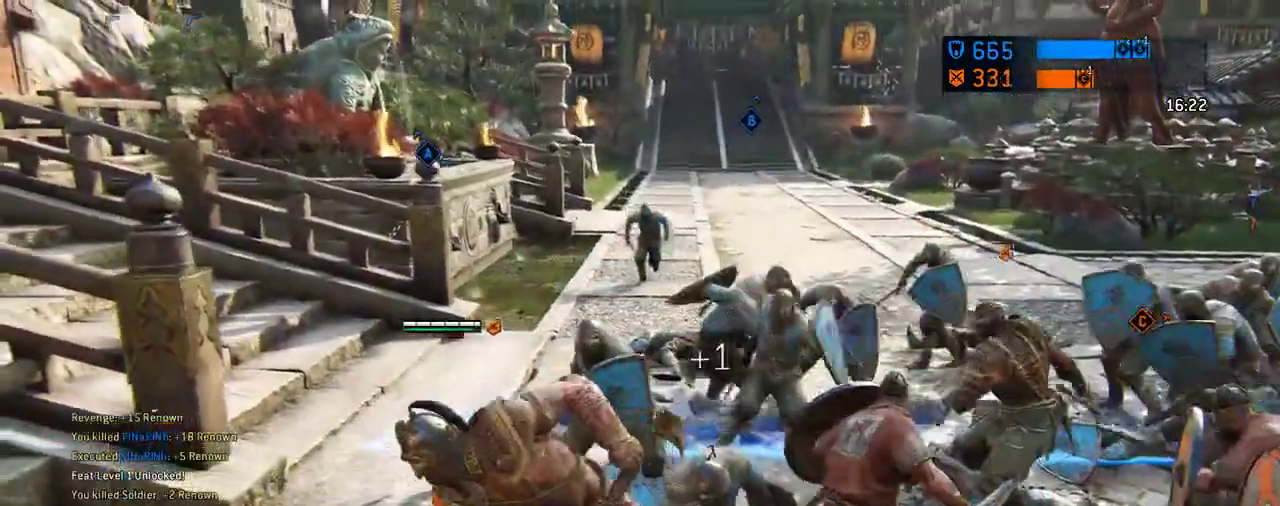
{"dt_ms": 312, "buttons": [], "left_stick": "up", "right_stick": "center", "events": [[188, "left_stick", "up"]]}
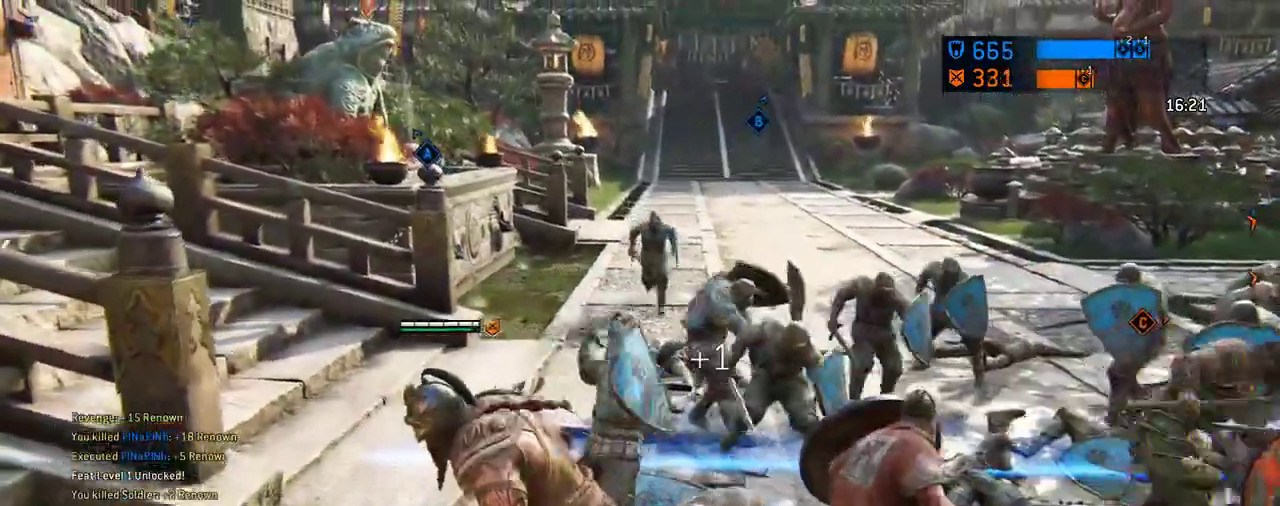
{"dt_ms": 605, "buttons": [], "left_stick": "up", "right_stick": "center", "events": [[21, "L3", "down"], [188, "L3", "up"]]}
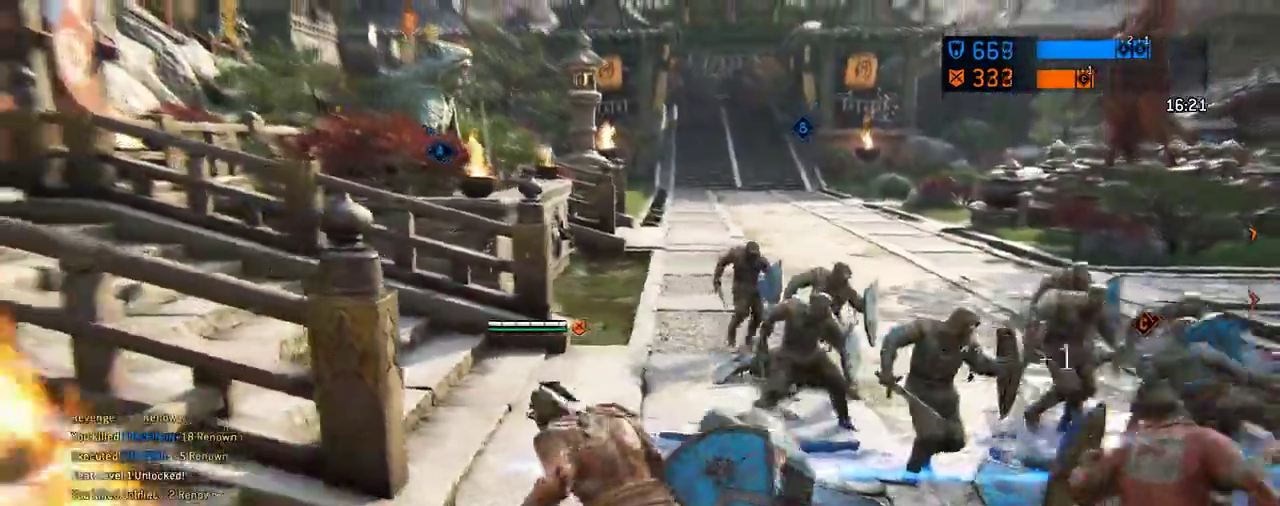
{"dt_ms": 687, "buttons": [], "left_stick": "up", "right_stick": "center", "events": [[83, "right_stick", "left"], [375, "right_stick", "up-left"], [479, "right_stick", "center"]]}
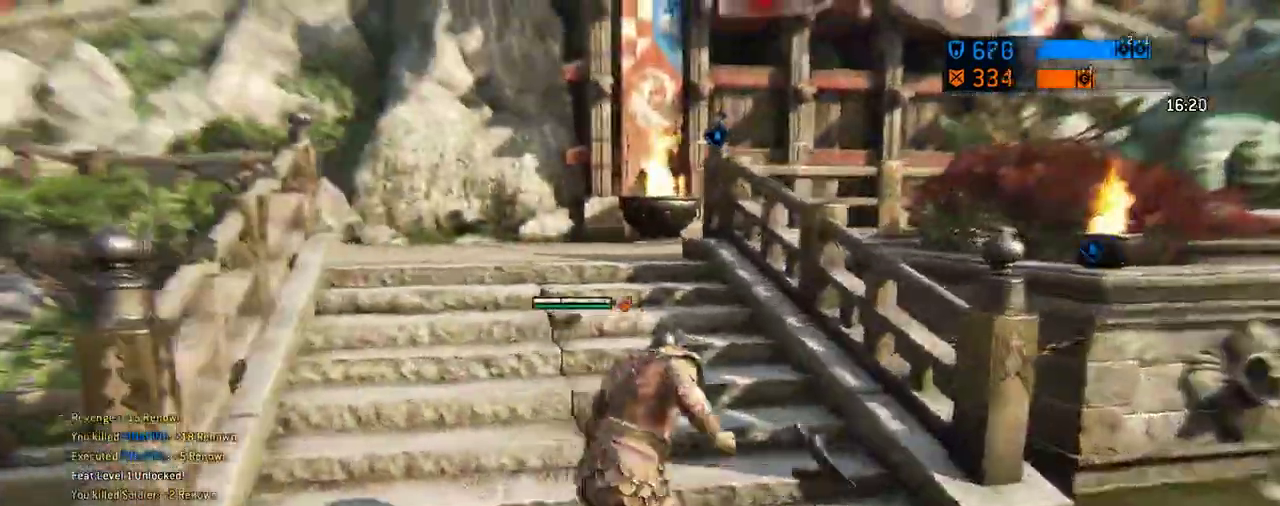
{"dt_ms": 604, "buttons": [], "left_stick": "up-left", "right_stick": "center", "events": [[334, "right_stick", "left"], [396, "left_stick", "up-left"], [542, "right_stick", "center"]]}
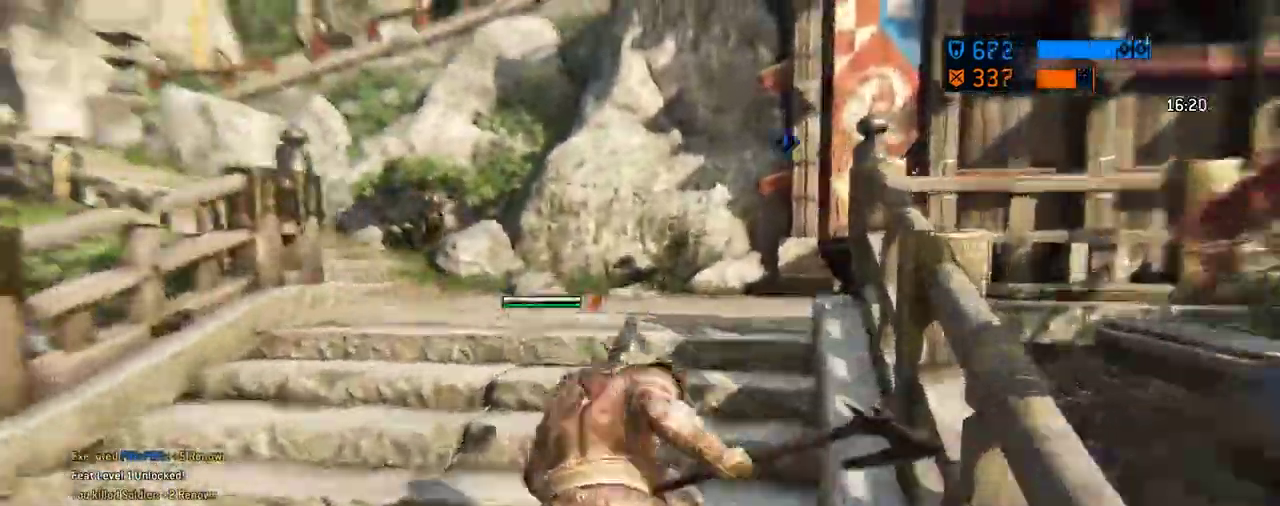
{"dt_ms": 292, "buttons": [], "left_stick": "up-left", "right_stick": "left", "events": [[292, "right_stick", "left"]]}
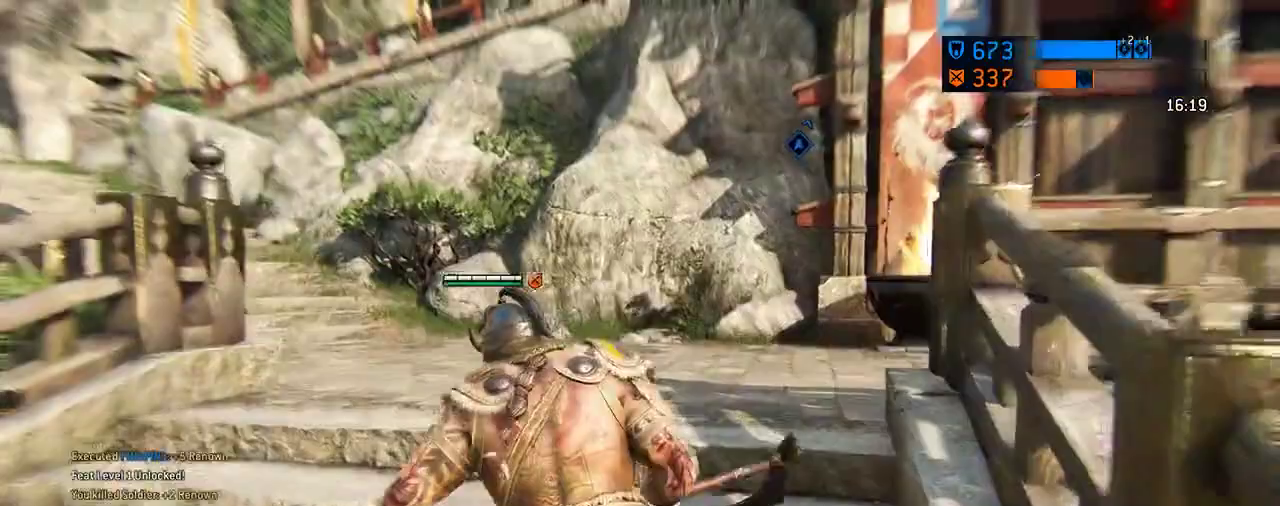
{"dt_ms": 417, "buttons": [], "left_stick": "up", "right_stick": "center", "events": [[146, "left_stick", "up"], [146, "right_stick", "center"]]}
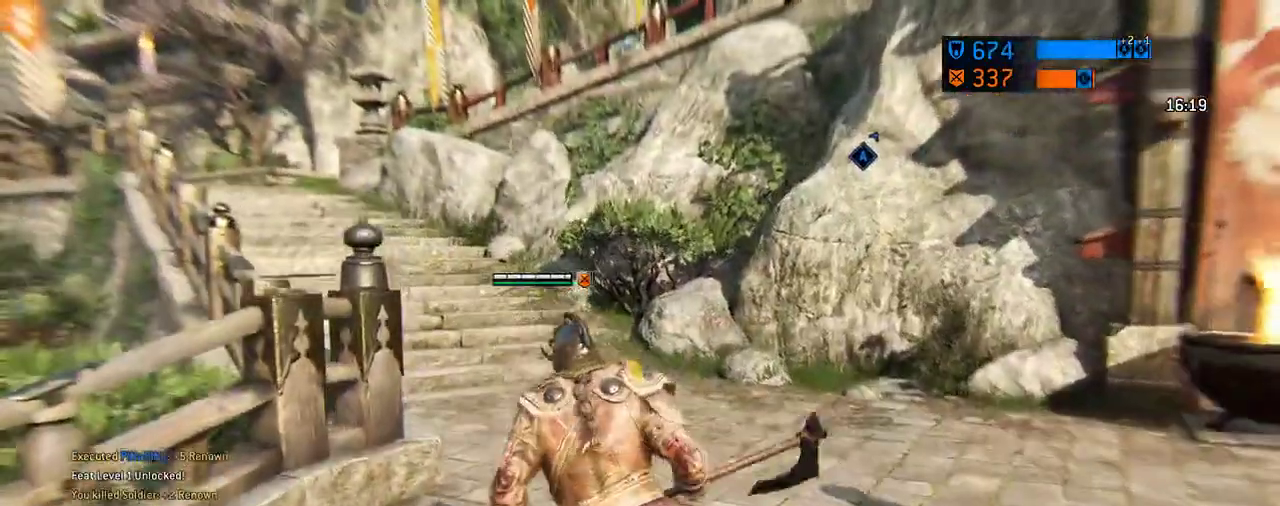
{"dt_ms": 583, "buttons": [], "left_stick": "up", "right_stick": "center"}
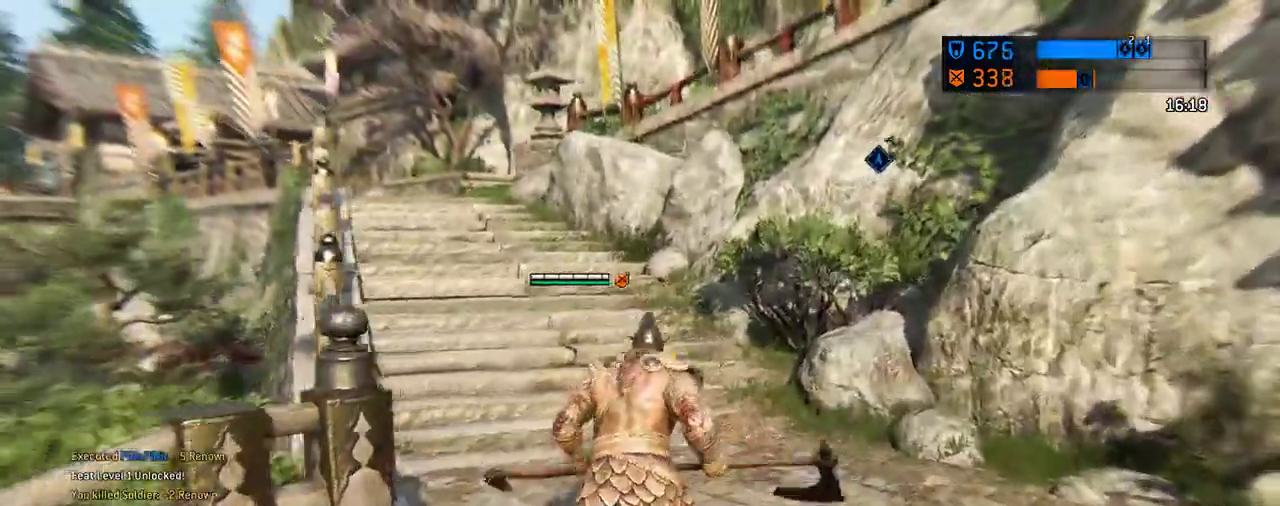
{"dt_ms": 708, "buttons": [], "left_stick": "up", "right_stick": "center", "events": [[62, "right_stick", "left"], [167, "right_stick", "center"]]}
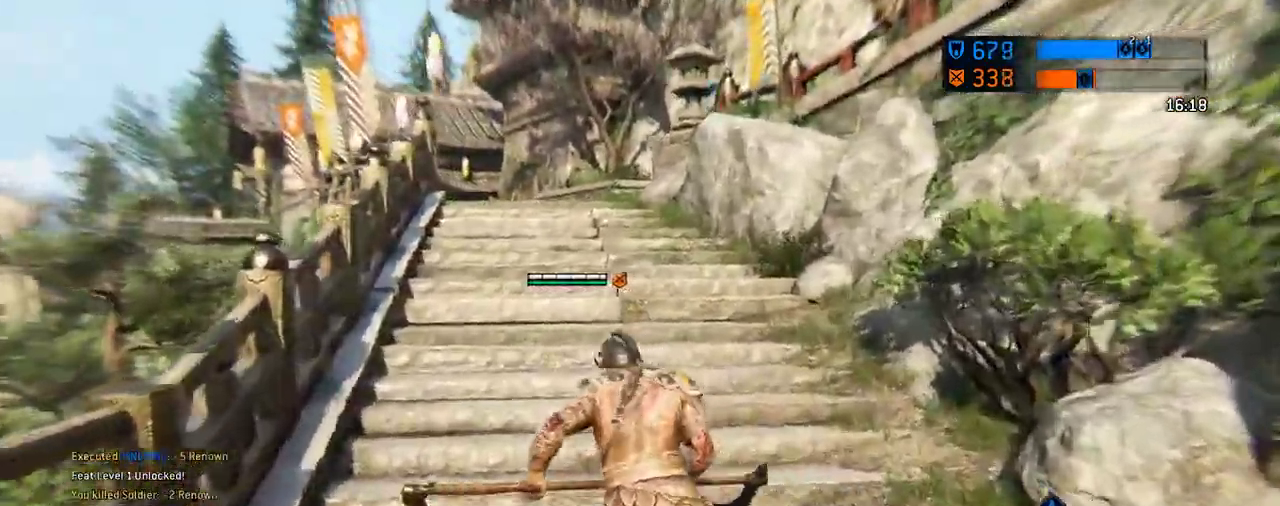
{"dt_ms": 292, "buttons": [], "left_stick": "up-left", "right_stick": "center", "events": [[104, "left_stick", "up-left"]]}
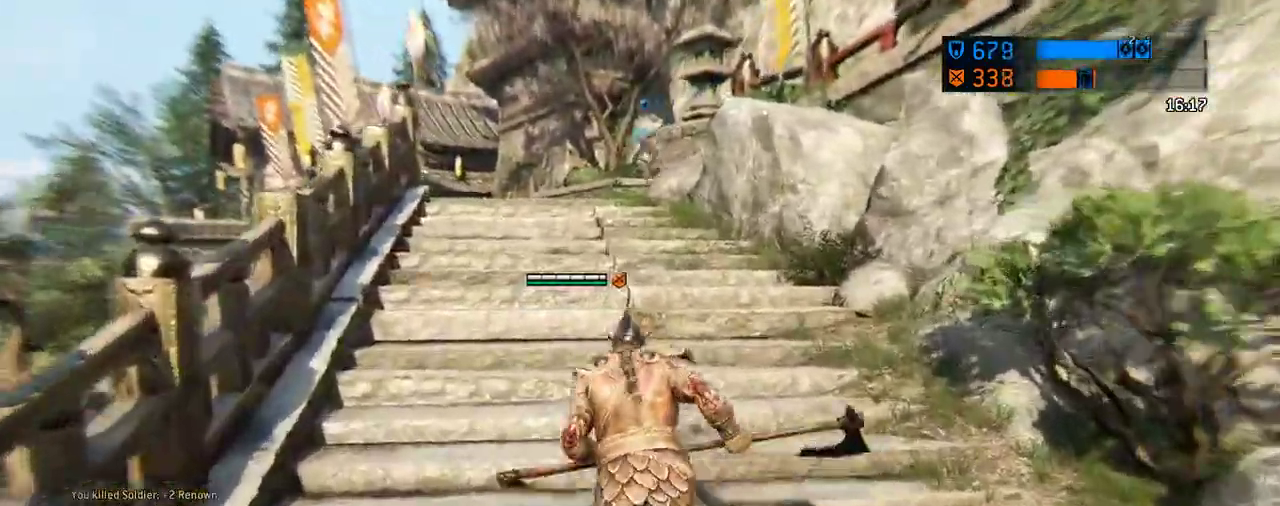
{"dt_ms": 312, "buttons": [], "left_stick": "up", "right_stick": "center", "events": [[42, "left_stick", "up"]]}
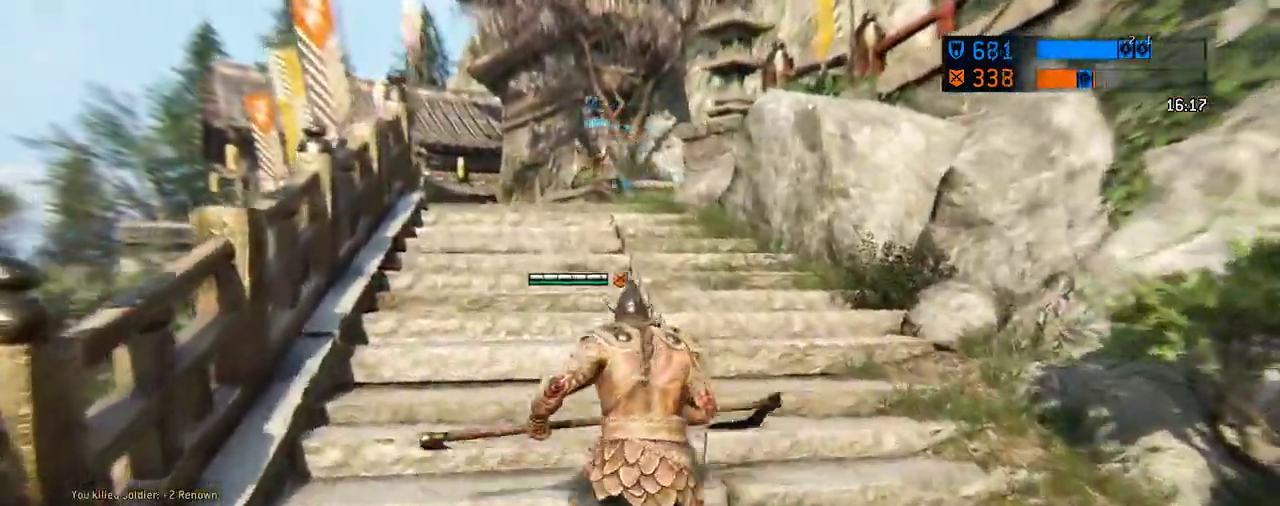
{"dt_ms": 688, "buttons": [], "left_stick": "up-left", "right_stick": "down-right", "events": [[355, "left_stick", "up-left"], [688, "right_stick", "down-right"]]}
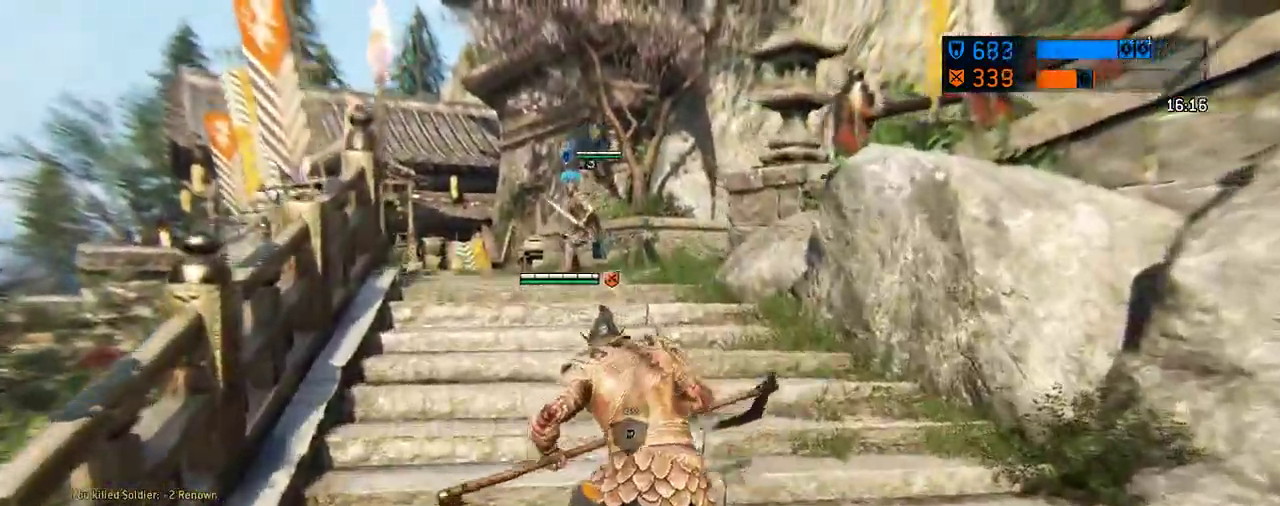
{"dt_ms": 604, "buttons": [], "left_stick": "up-left", "right_stick": "down-right", "events": [[188, "right_stick", "center"], [521, "right_stick", "down-right"]]}
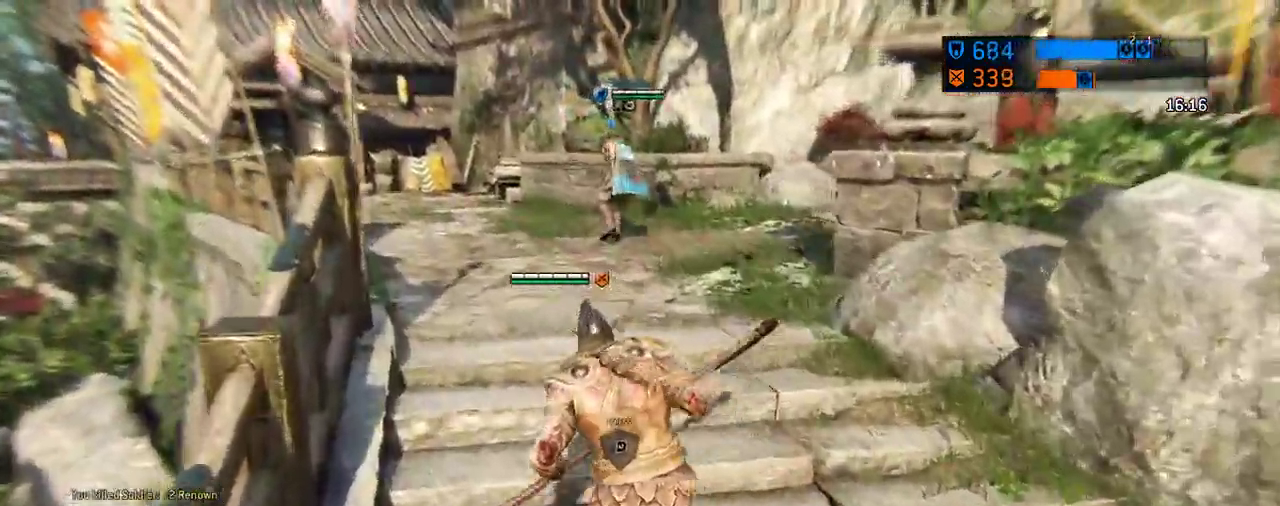
{"dt_ms": 396, "buttons": [], "left_stick": "up-left", "right_stick": "center", "events": [[146, "right_stick", "center"]]}
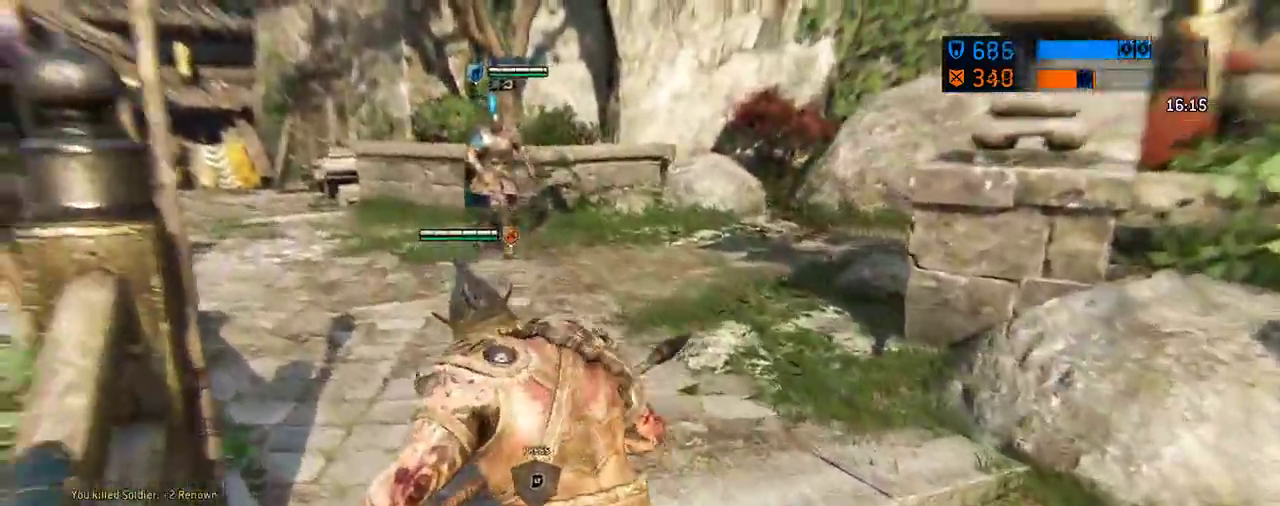
{"dt_ms": 312, "buttons": [], "left_stick": "up-left", "right_stick": "left", "events": [[229, "right_stick", "left"]]}
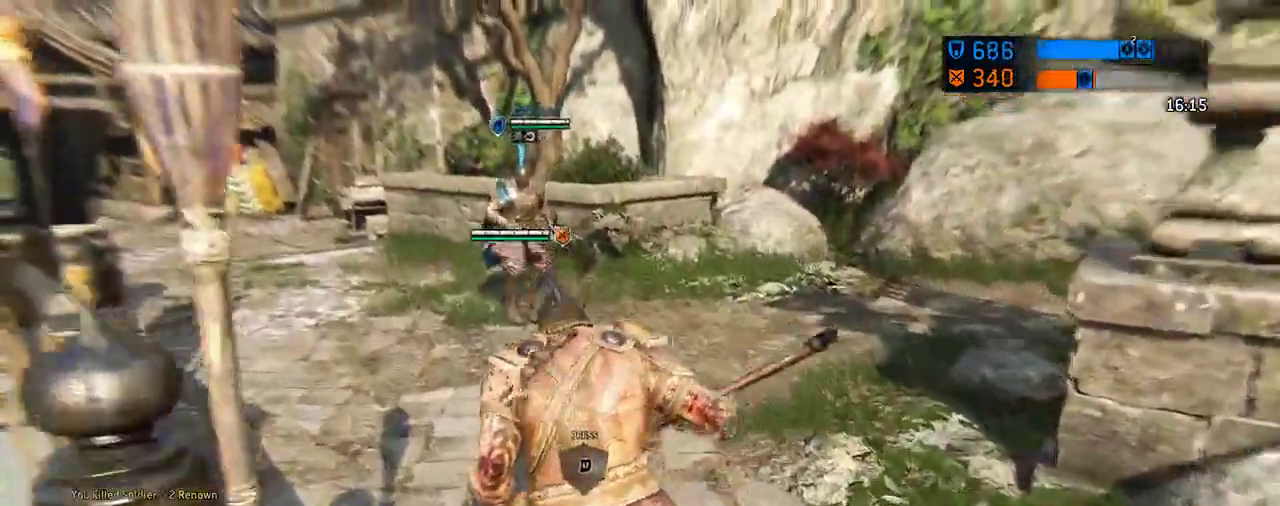
{"dt_ms": 605, "buttons": [], "left_stick": "up", "right_stick": "center", "events": [[63, "right_stick", "center"], [334, "right_stick", "left"], [396, "left_stick", "up"], [542, "right_stick", "center"]]}
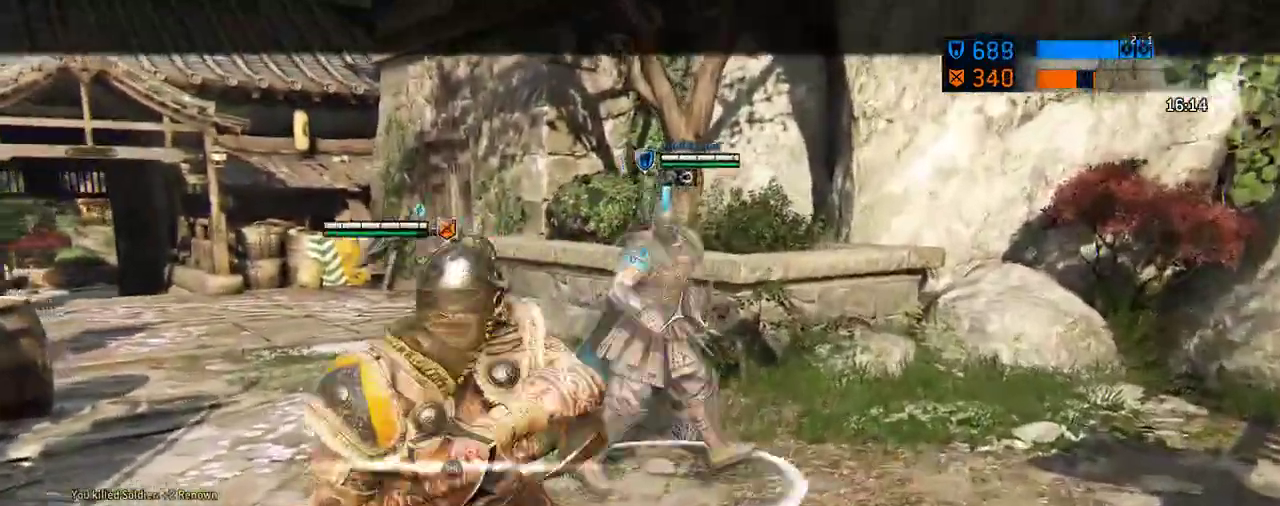
{"dt_ms": 687, "buttons": [], "left_stick": "down-left", "right_stick": "right", "events": [[83, "left_stick", "up-right"], [479, "right_stick", "right"], [541, "left_stick", "left"], [666, "left_stick", "down-left"]]}
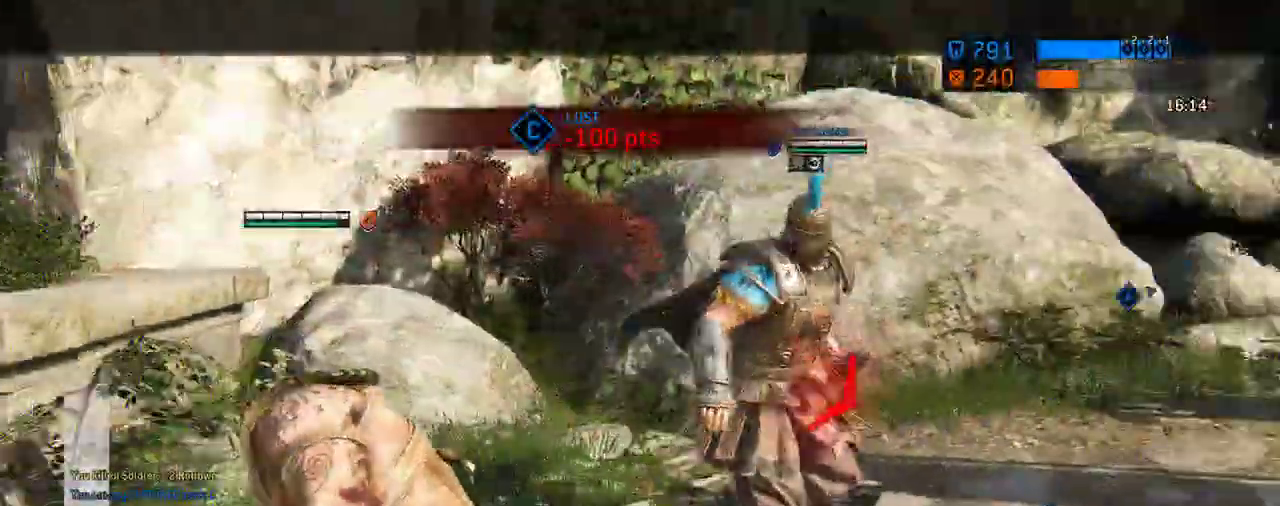
{"dt_ms": 604, "buttons": [], "left_stick": "down", "right_stick": "right", "events": [[84, "left_stick", "down"], [313, "right_stick", "center"], [479, "right_stick", "right"]]}
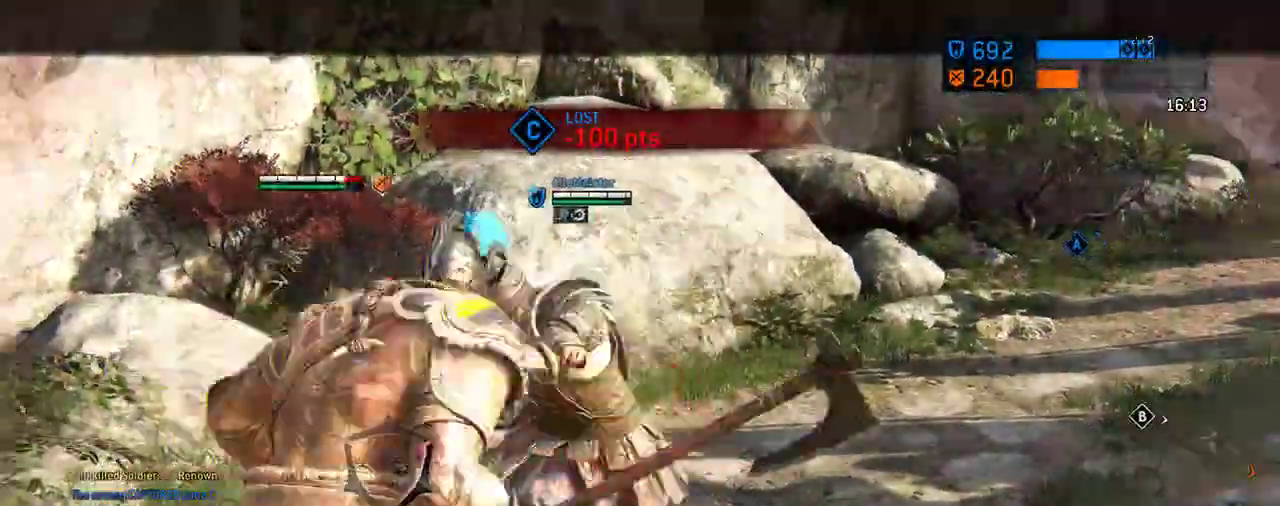
{"dt_ms": 292, "buttons": [], "left_stick": "down", "right_stick": "center", "events": [[271, "right_stick", "center"]]}
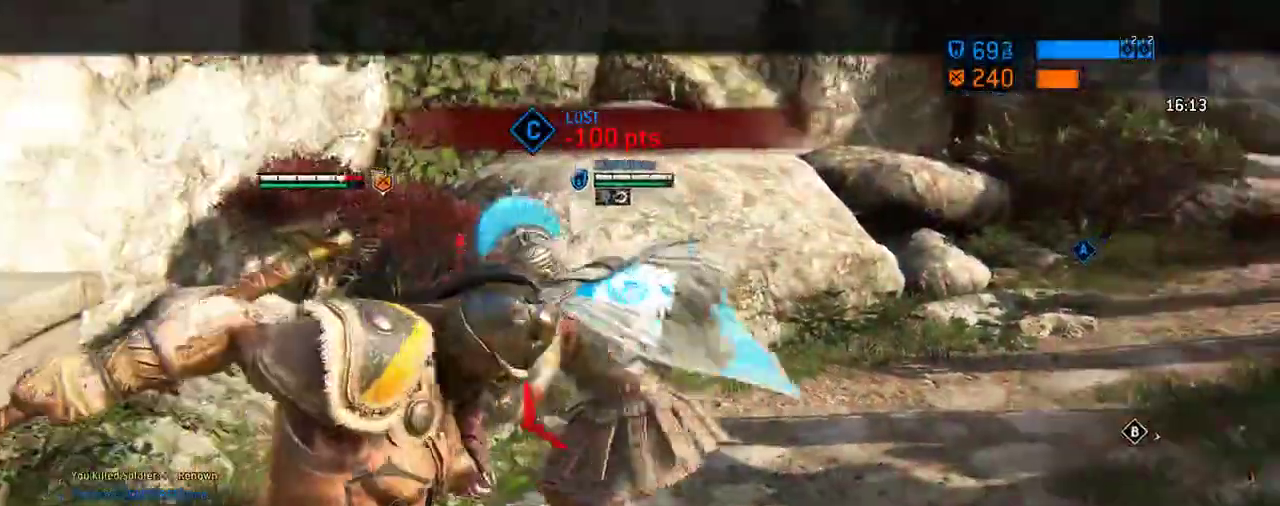
{"dt_ms": 417, "buttons": [], "left_stick": "down", "right_stick": "left", "events": [[104, "right_stick", "left"]]}